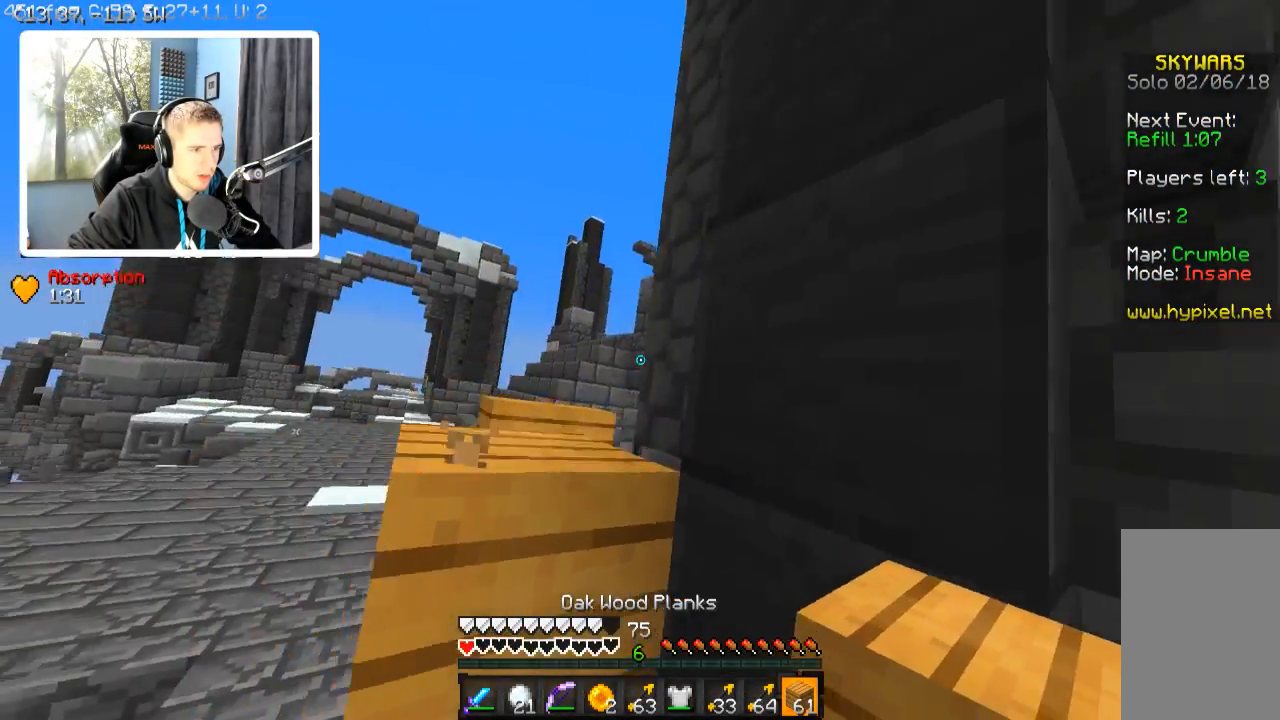
Gameplay with keyboard; each line is a JSON object with the keys held at the frame after it. "events" lists presses ("down") and releases ("up") of "a", "d", "s" and "w" between this image and that frame as [ms after this image, input, new state], when the widget could be followed in between. No other keys are recorded. Mouse input is not recorded.
{"keys": ["w"], "events": [[184, "w", "down"]]}
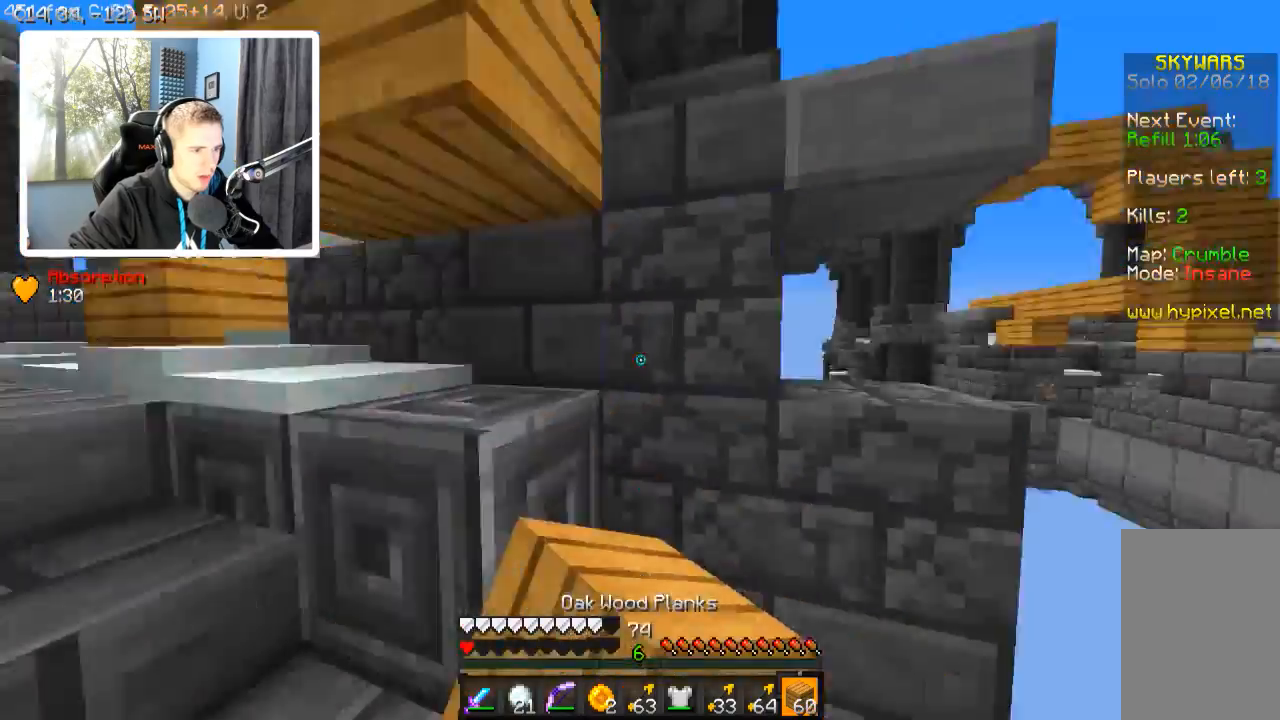
{"keys": ["w"], "events": []}
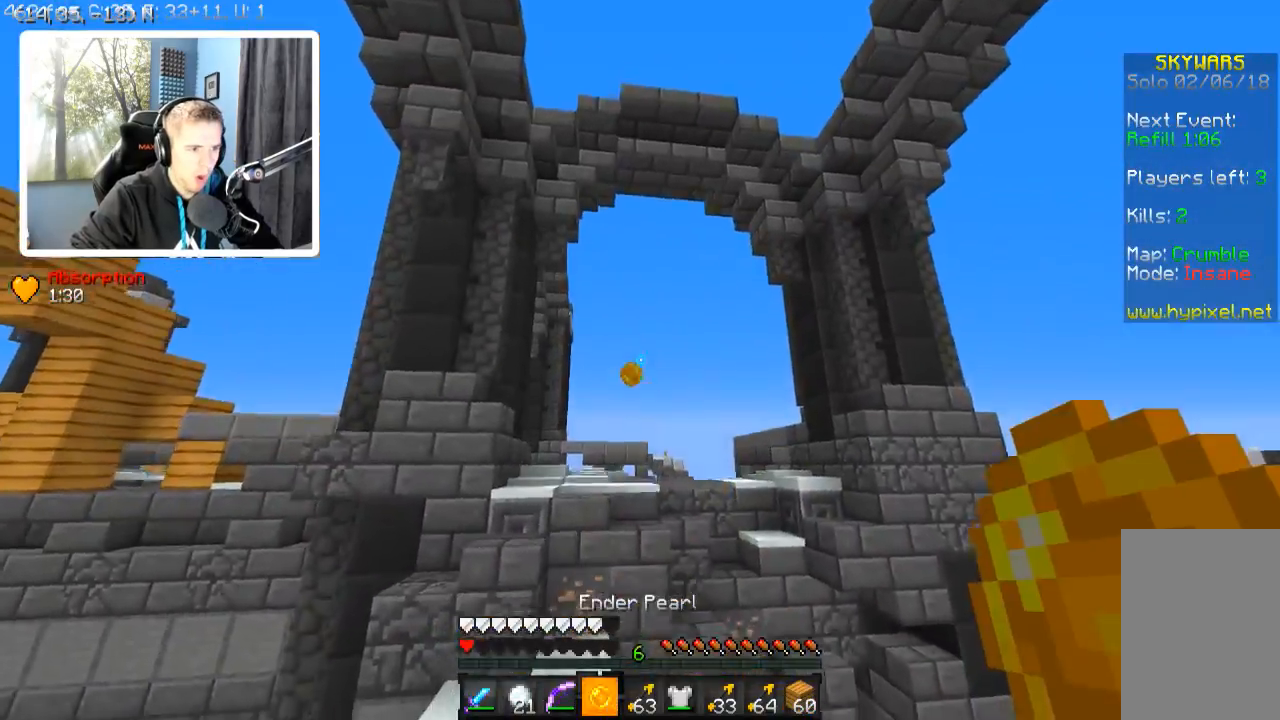
{"keys": ["w"], "events": []}
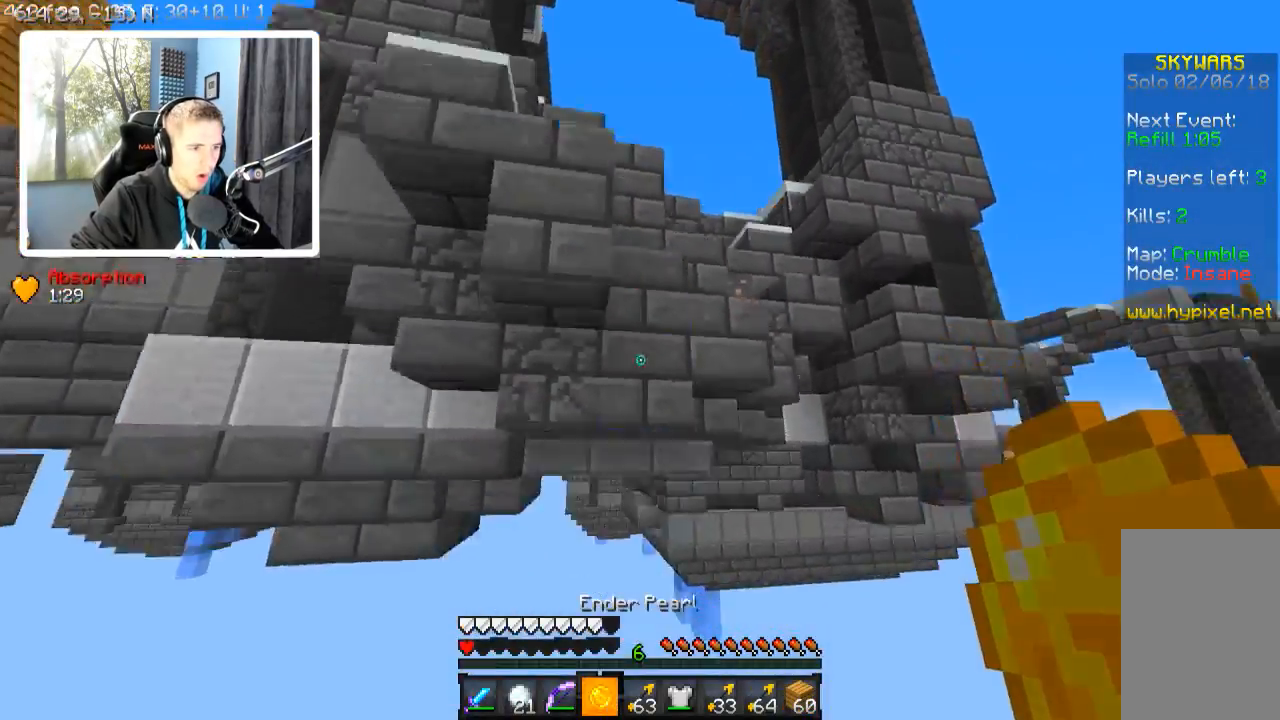
{"keys": ["d", "w"], "events": [[84, "d", "down"]]}
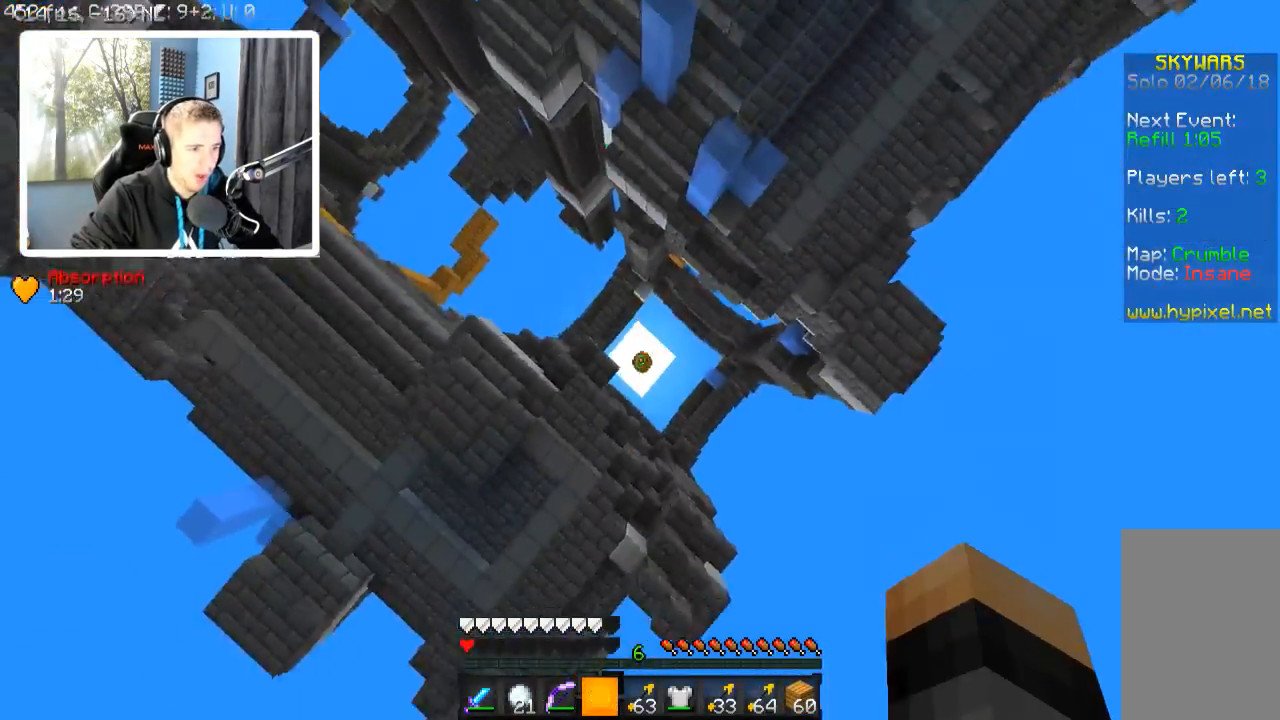
{"keys": ["w"], "events": [[250, "d", "up"]]}
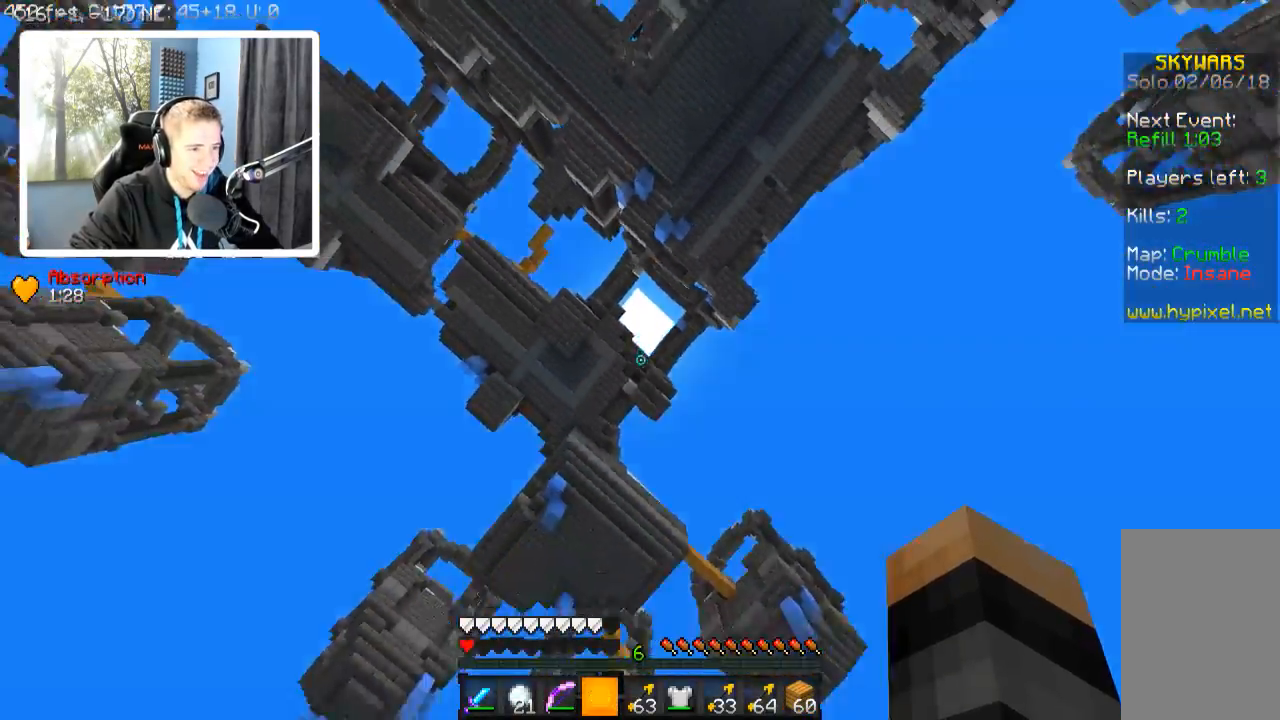
{"keys": ["w"], "events": []}
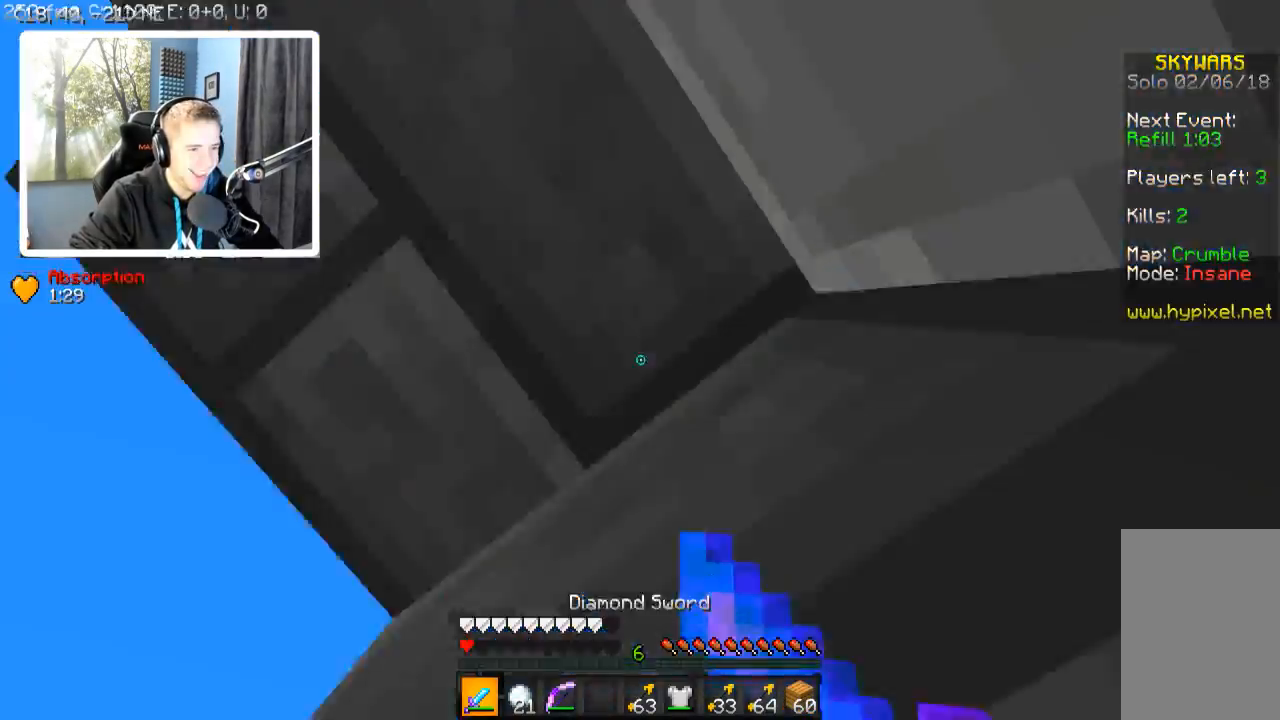
{"keys": ["w"], "events": []}
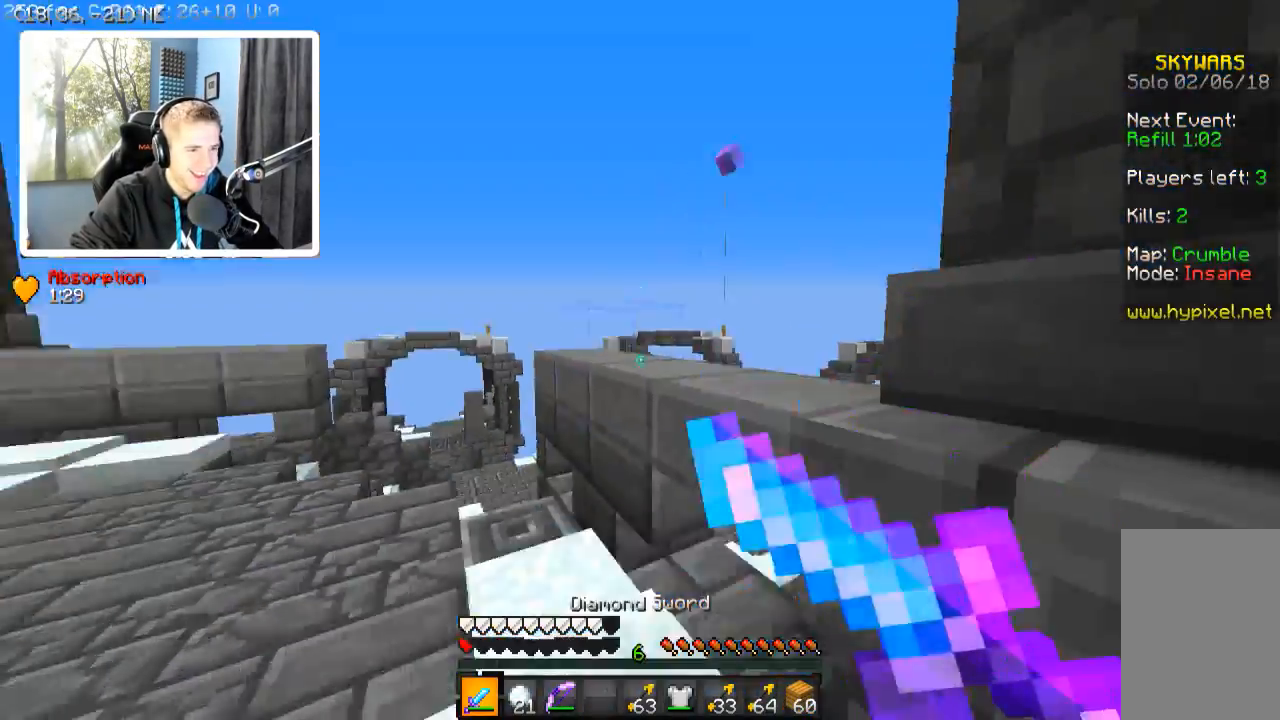
{"keys": ["w"], "events": [[134, "a", "down"], [234, "a", "up"]]}
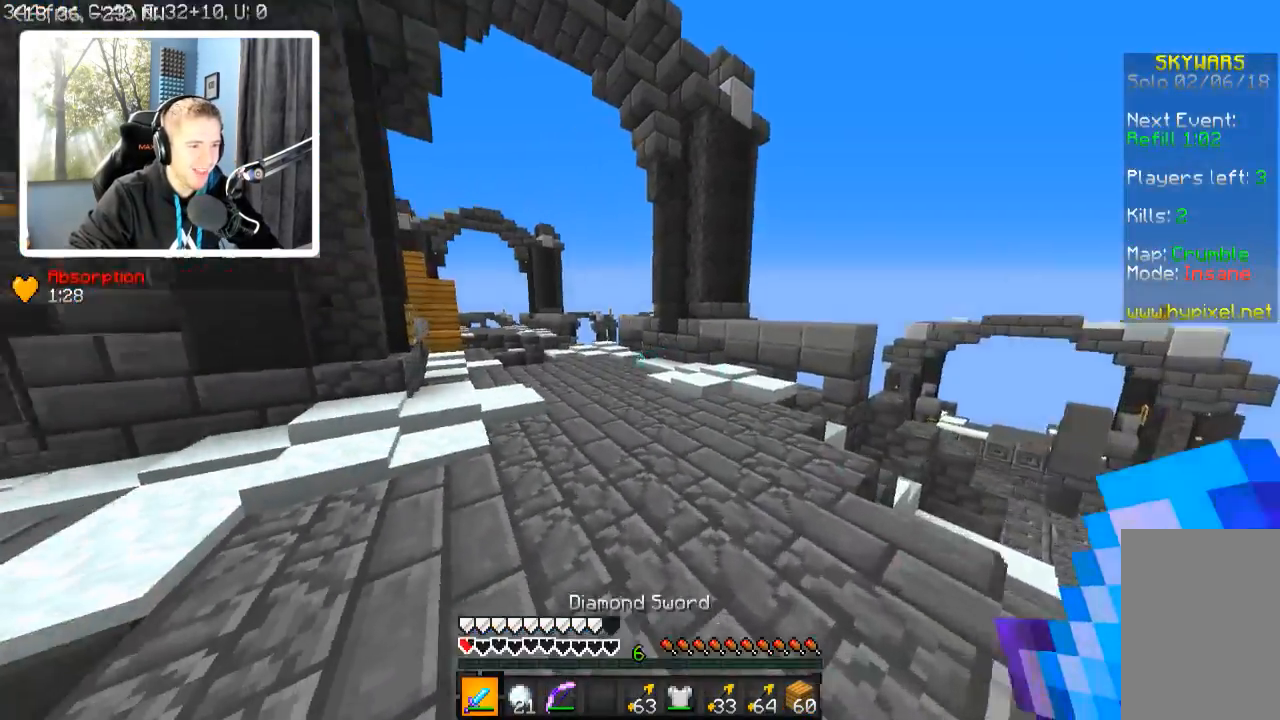
{"keys": ["d", "w"], "events": [[84, "d", "down"]]}
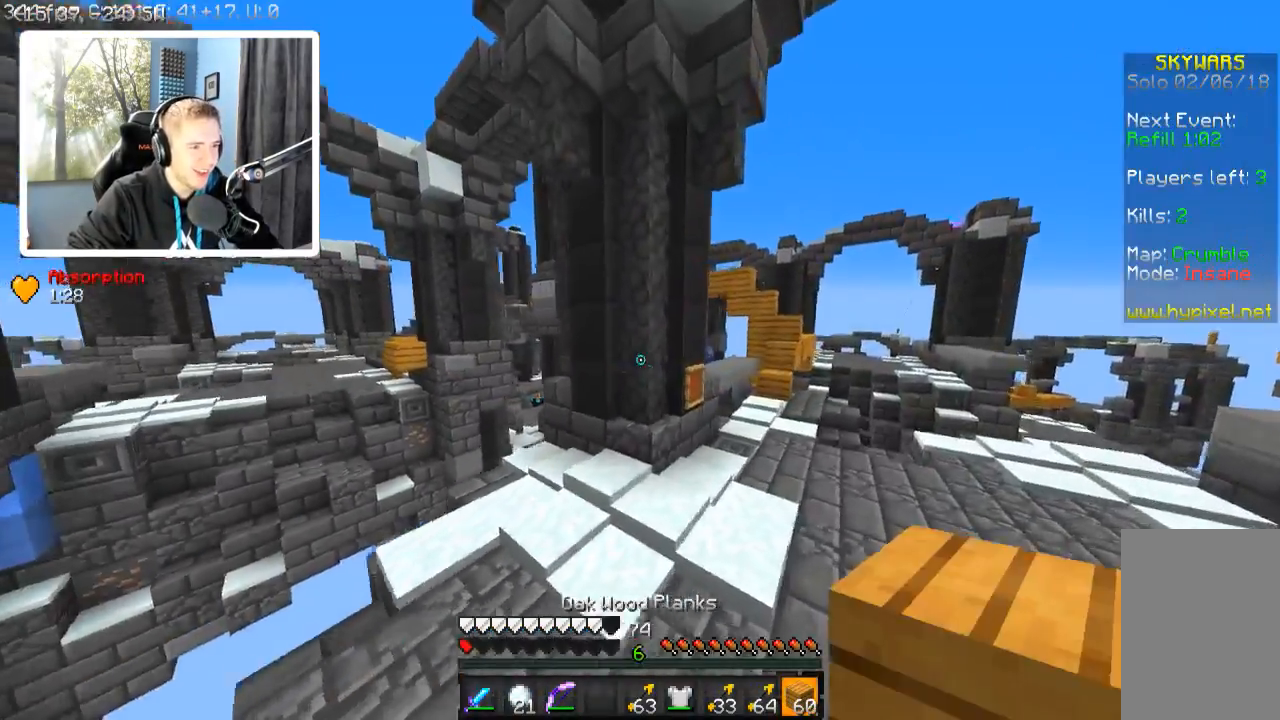
{"keys": ["w"], "events": [[434, "d", "up"]]}
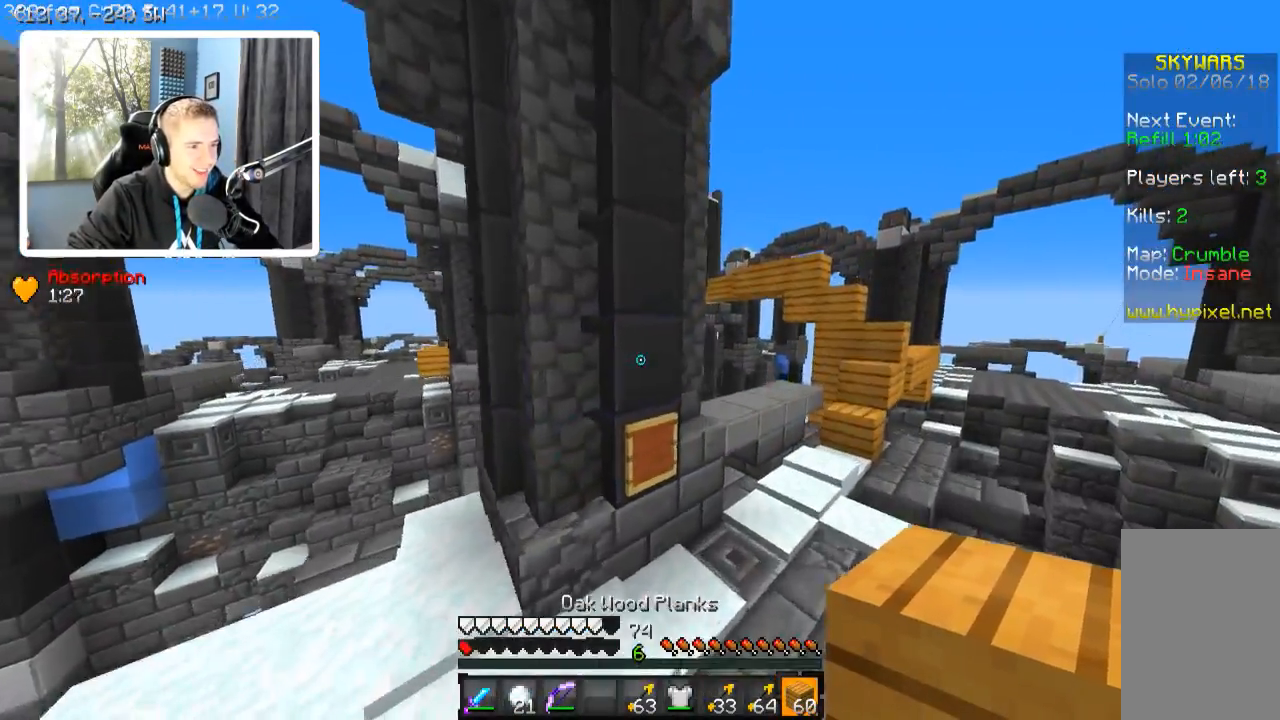
{"keys": ["a"], "events": [[234, "w", "up"], [434, "a", "down"]]}
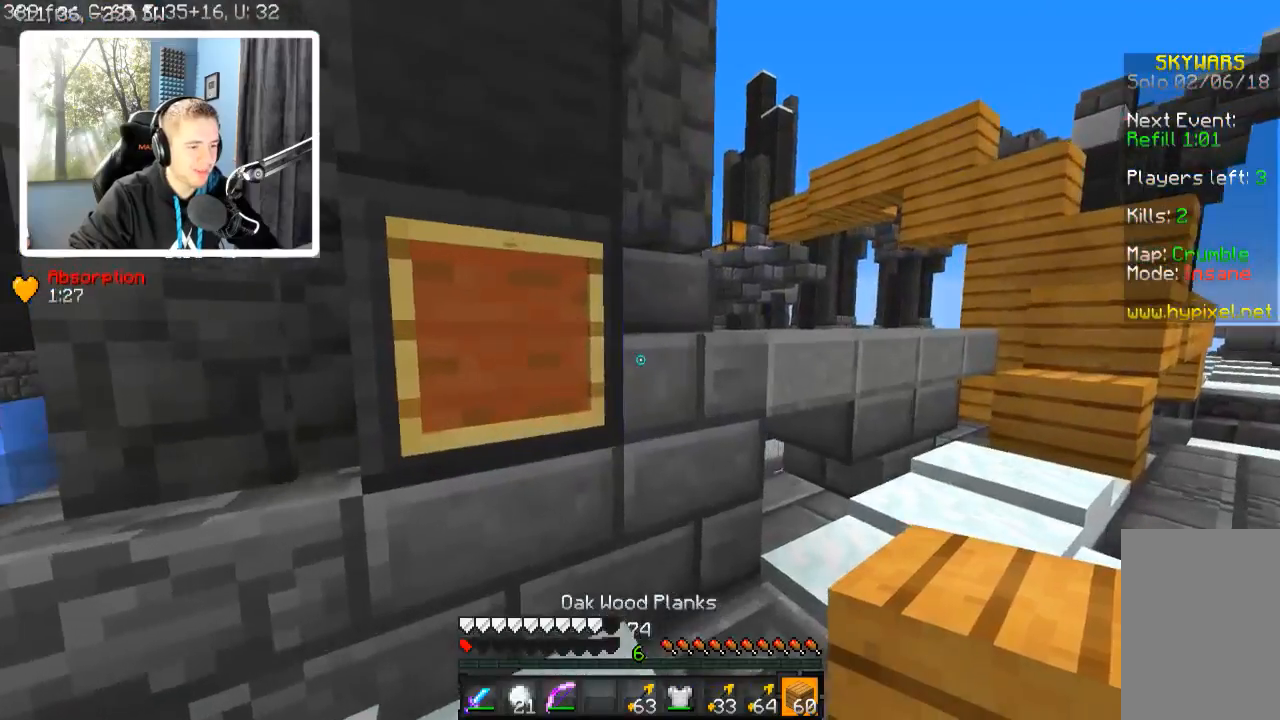
{"keys": [], "events": [[84, "a", "up"]]}
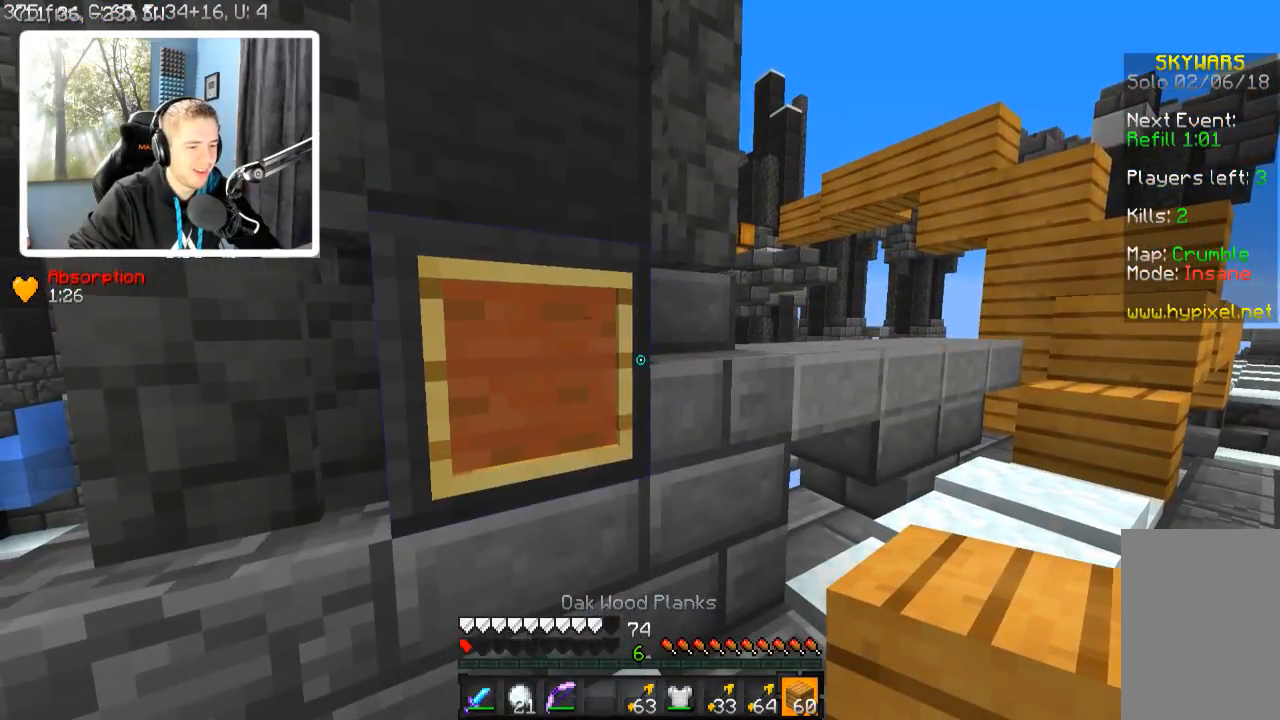
{"keys": [], "events": []}
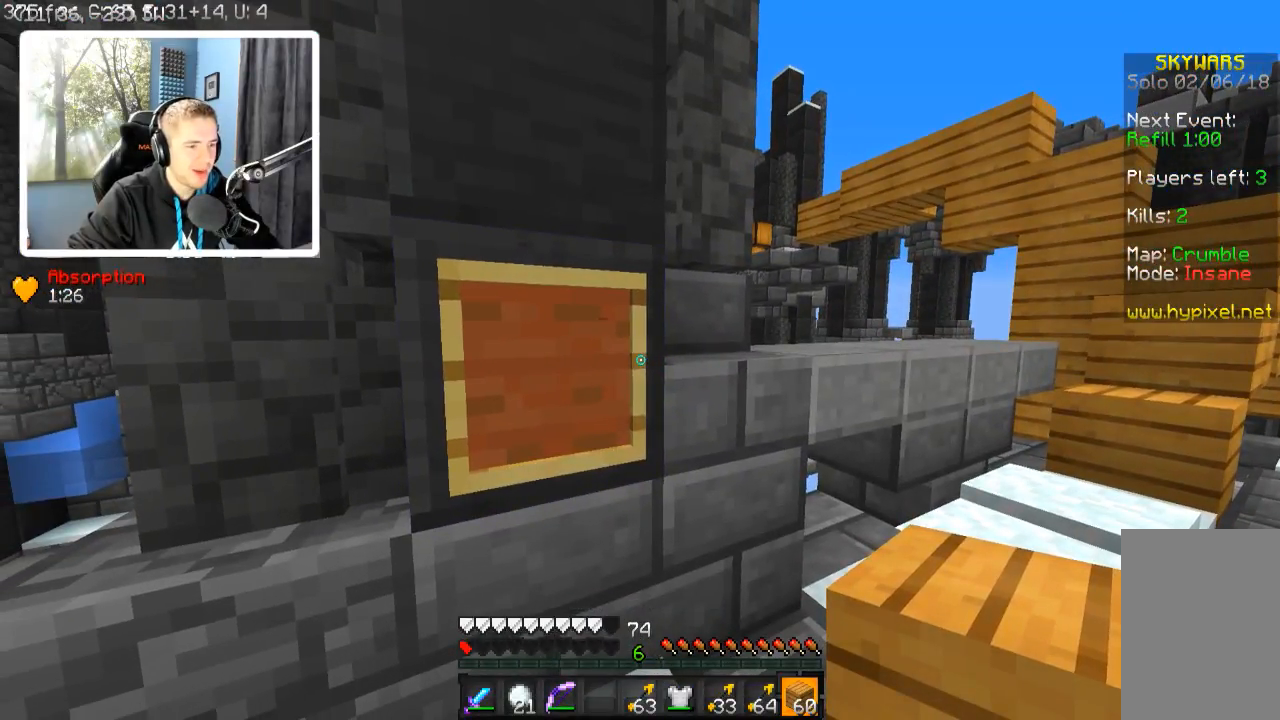
{"keys": []}
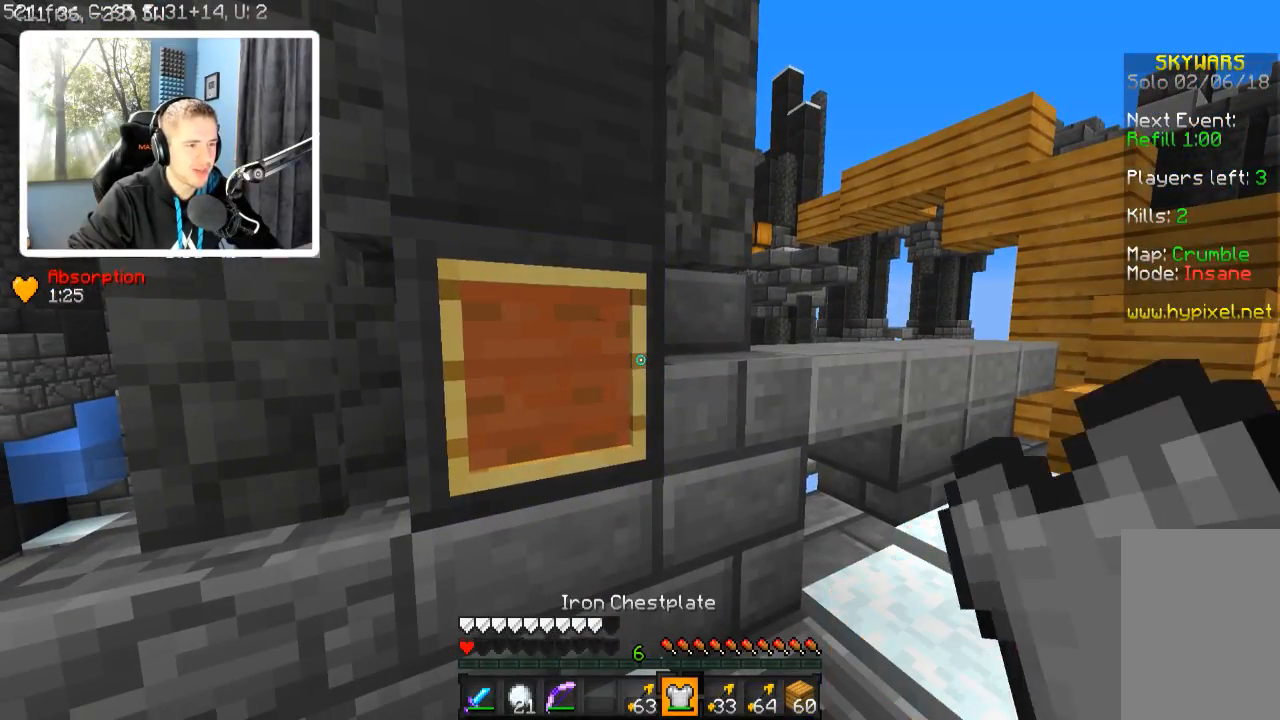
{"keys": [], "events": []}
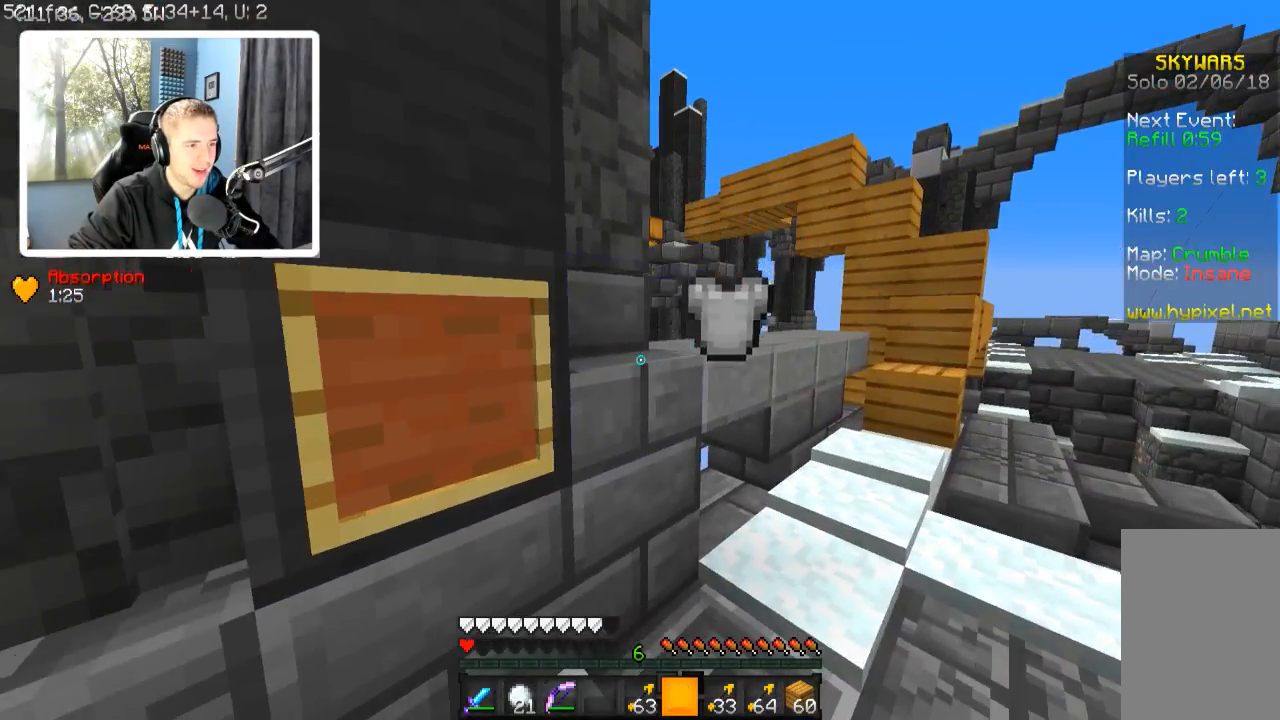
{"keys": ["w"], "events": [[34, "d", "down"], [84, "w", "down"], [184, "d", "up"]]}
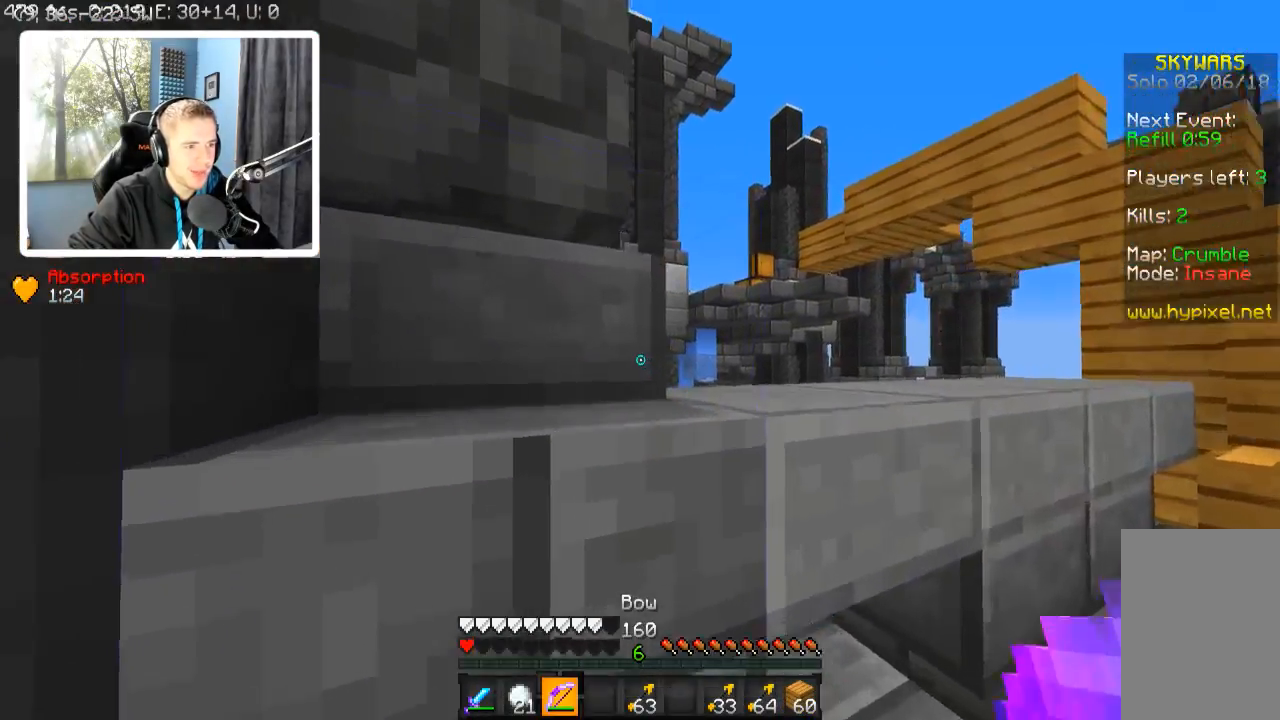
{"keys": ["d"], "events": [[50, "d", "down"], [84, "w", "up"]]}
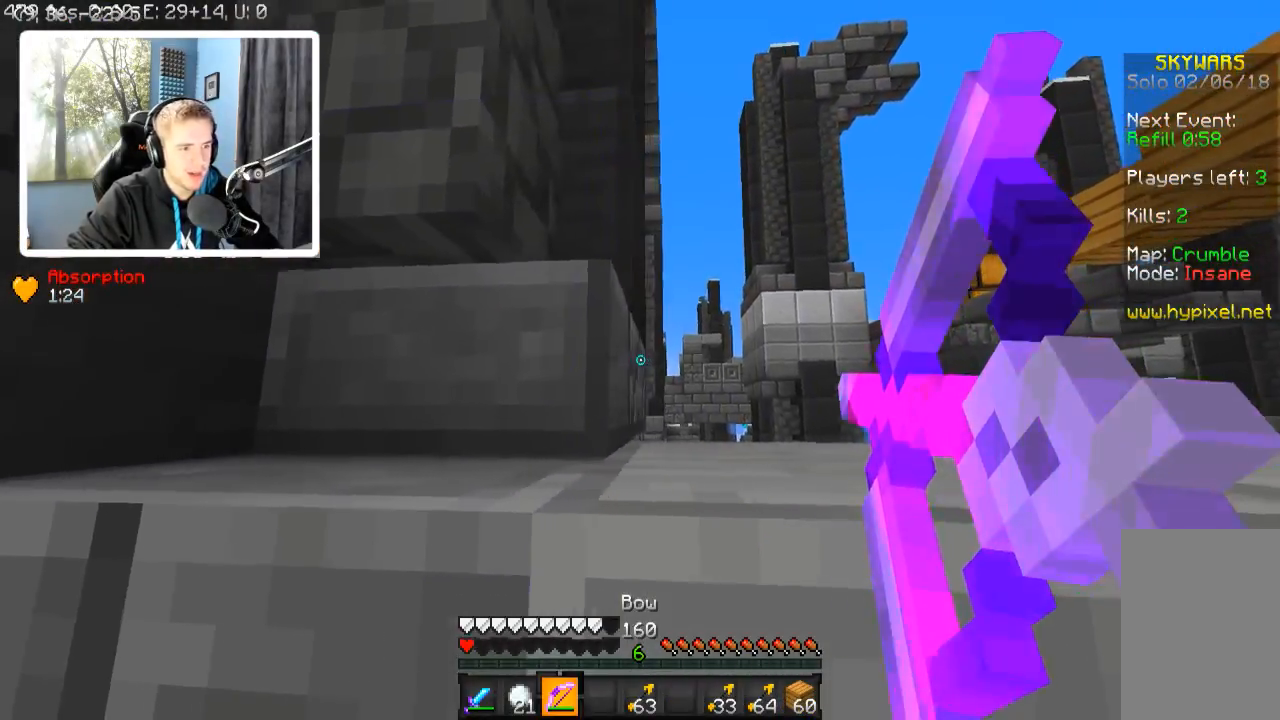
{"keys": ["d"], "events": []}
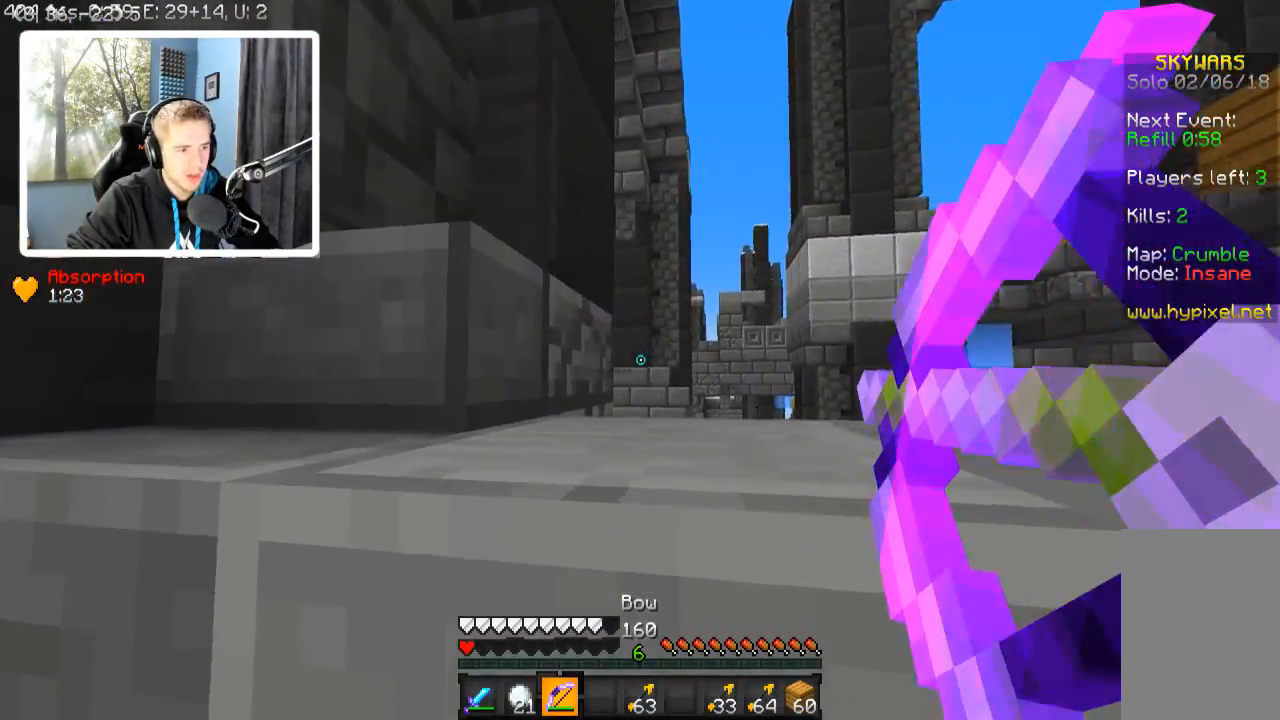
{"keys": ["d"], "events": []}
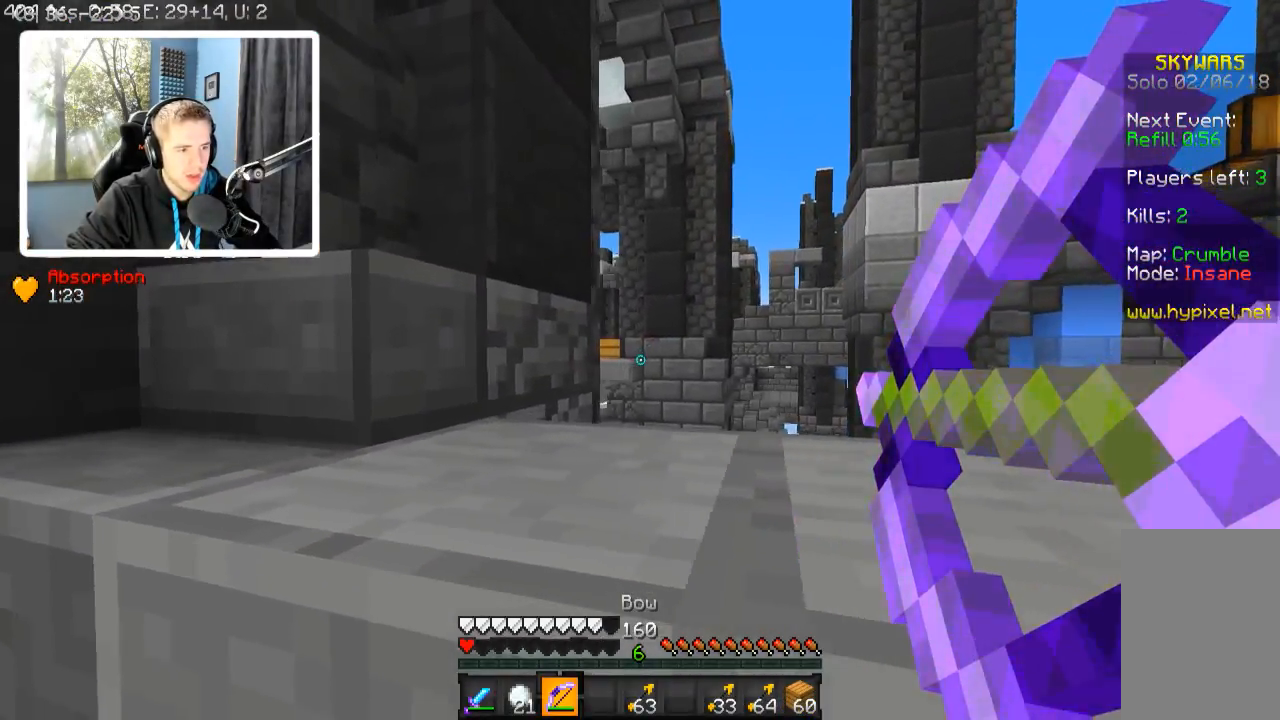
{"keys": ["d"], "events": []}
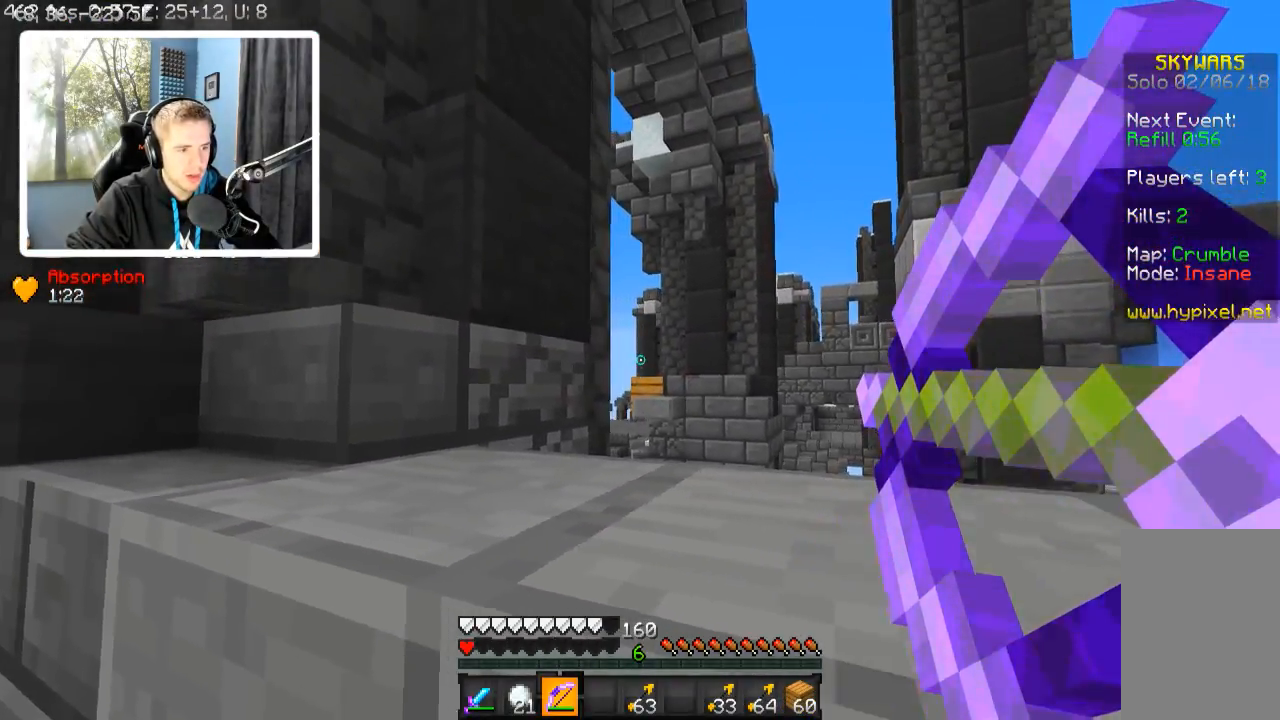
{"keys": [], "events": [[284, "d", "up"]]}
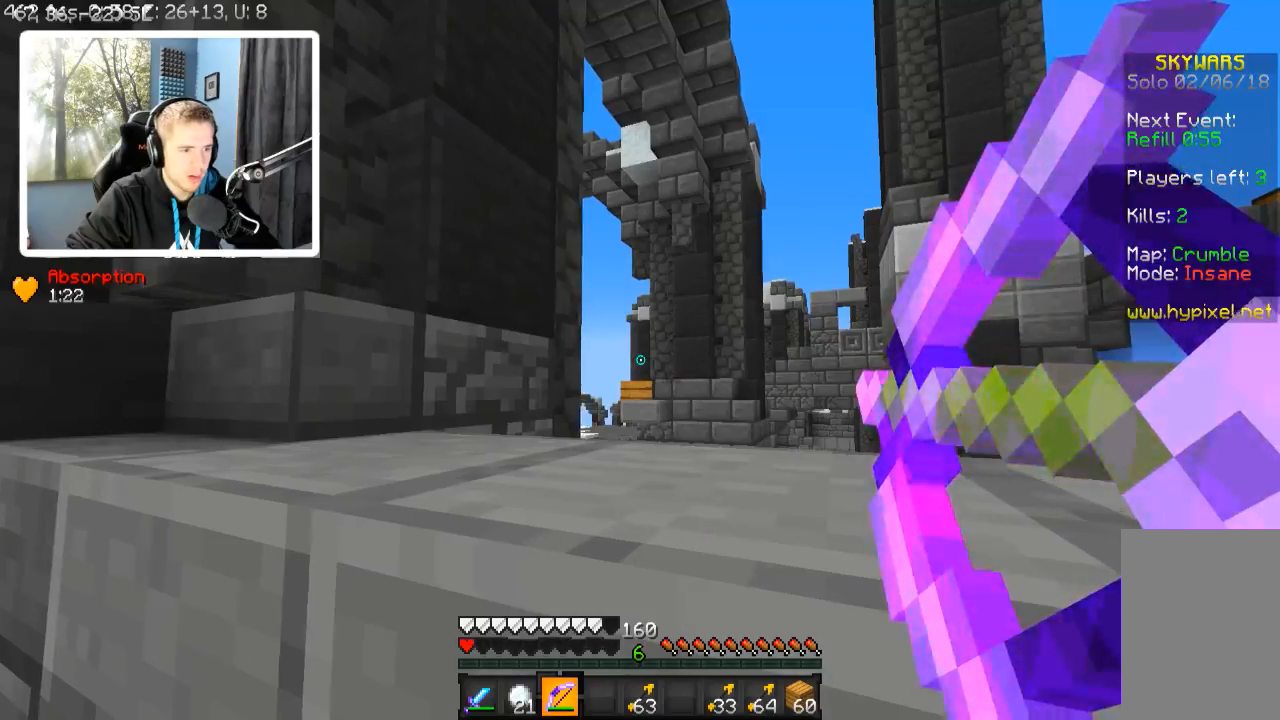
{"keys": [], "events": []}